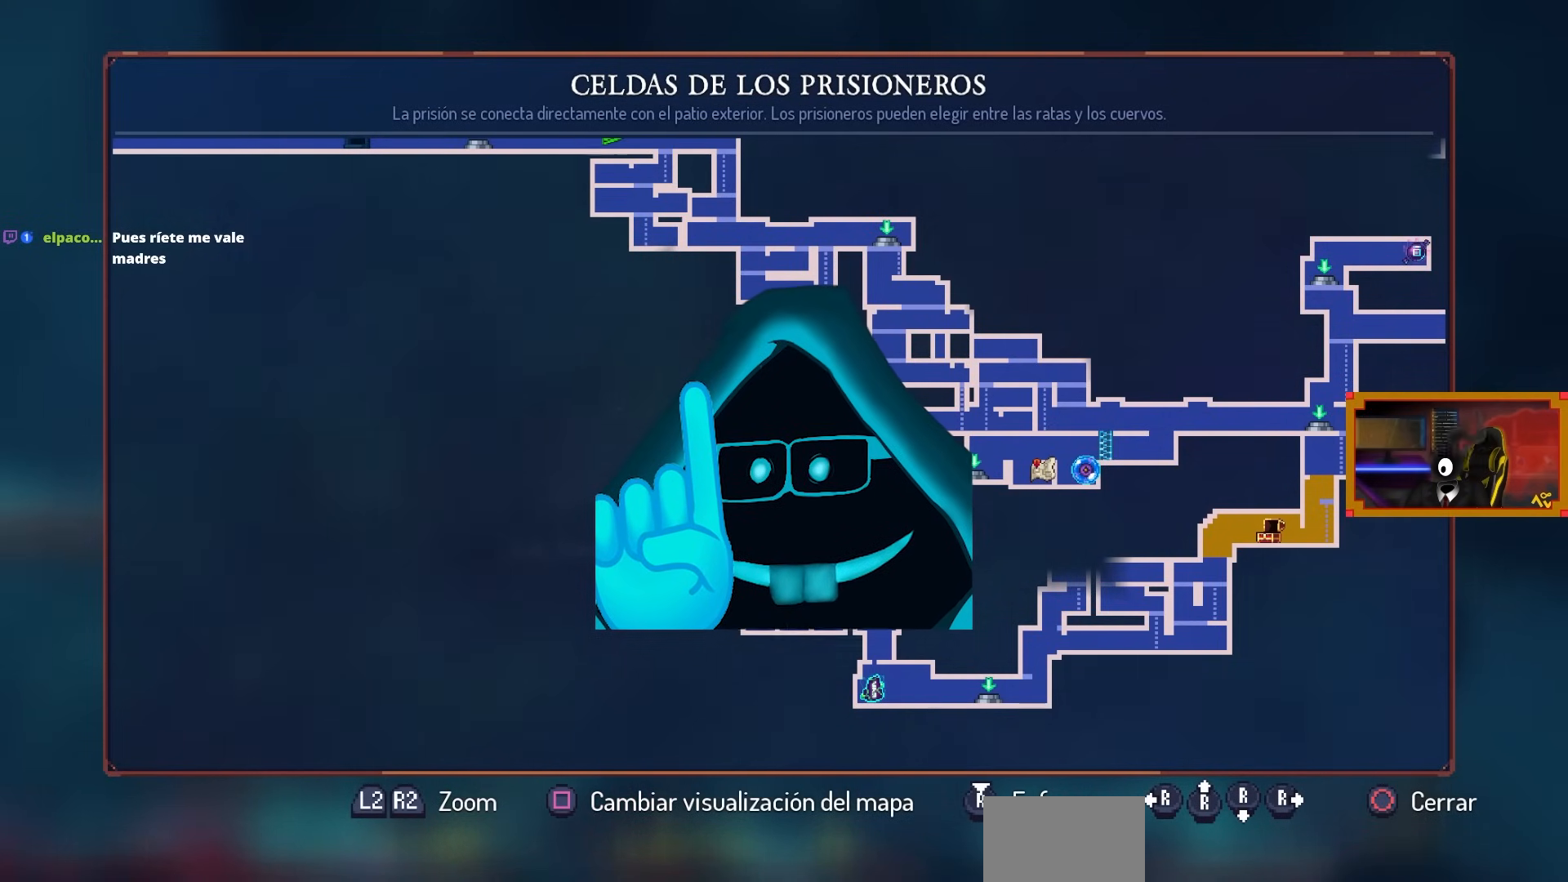
Gameplay with a controller (PlayStation layout); each line is a JSON object with the inputs held at the frame after it. "events" lists button and stick changes between this image and that frame as [ms after this image, input, new state], when the widget could be followed in between.
{"buttons": [], "left_stick": "center", "right_stick": "center", "events": []}
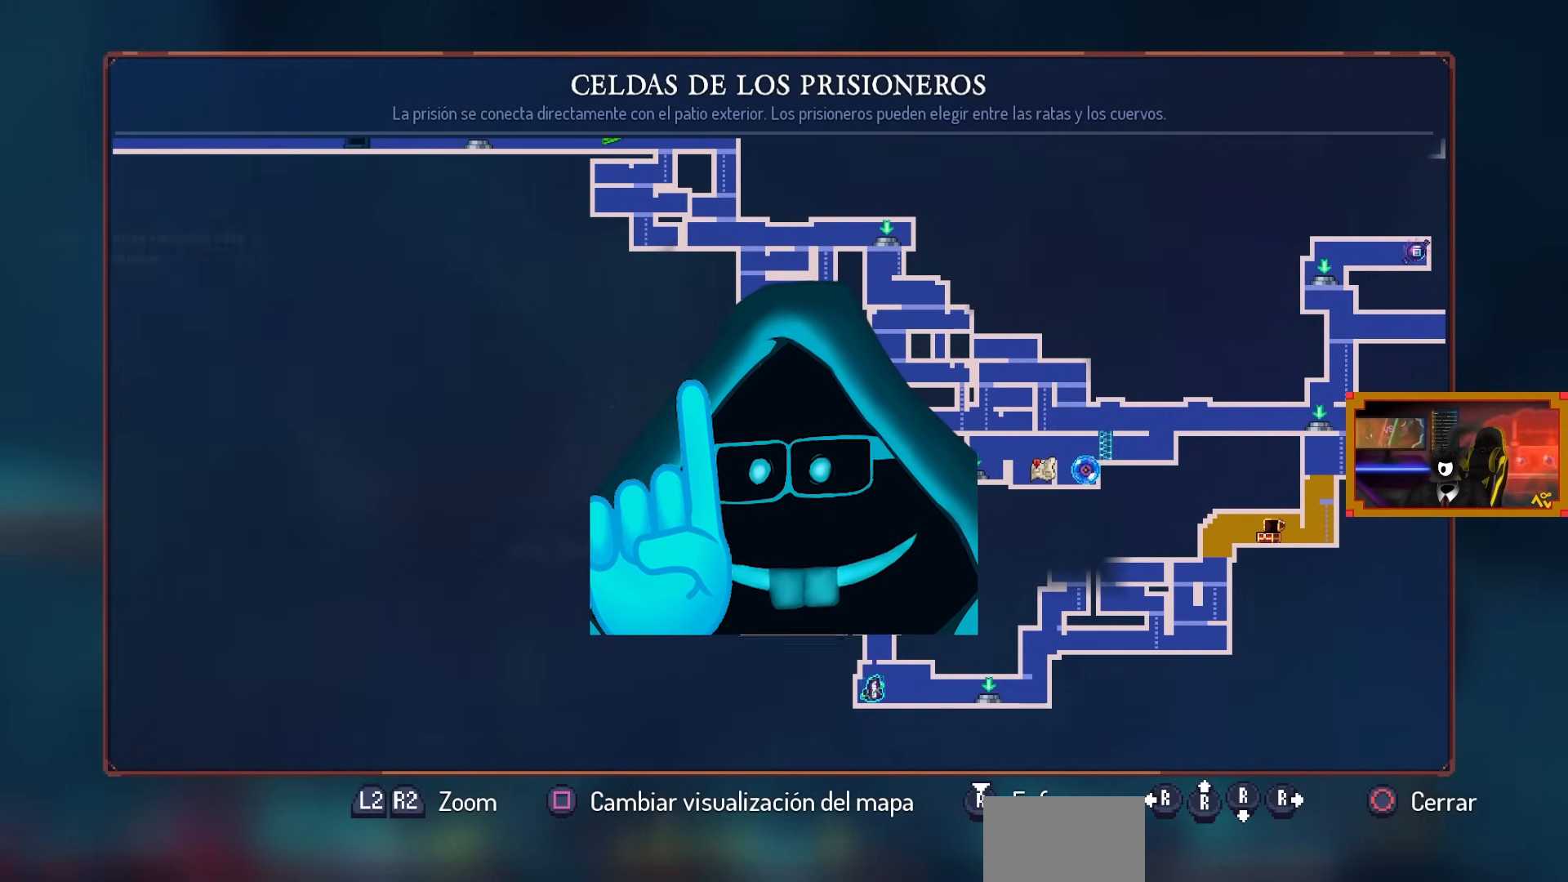
{"buttons": [], "left_stick": "center", "right_stick": "center", "events": []}
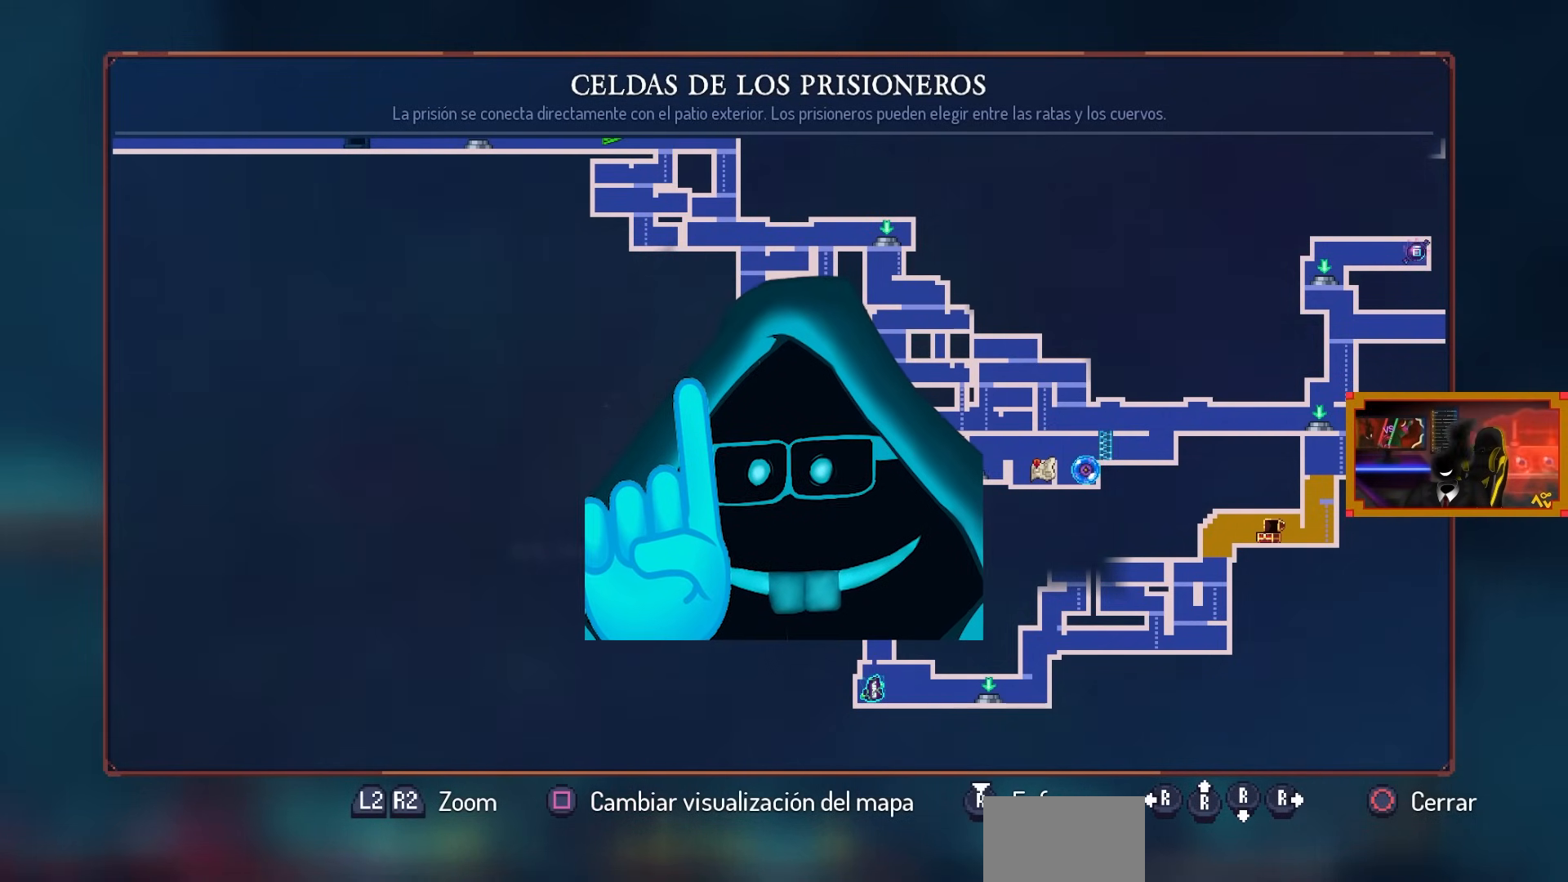
{"buttons": [], "left_stick": "center", "right_stick": "center", "events": []}
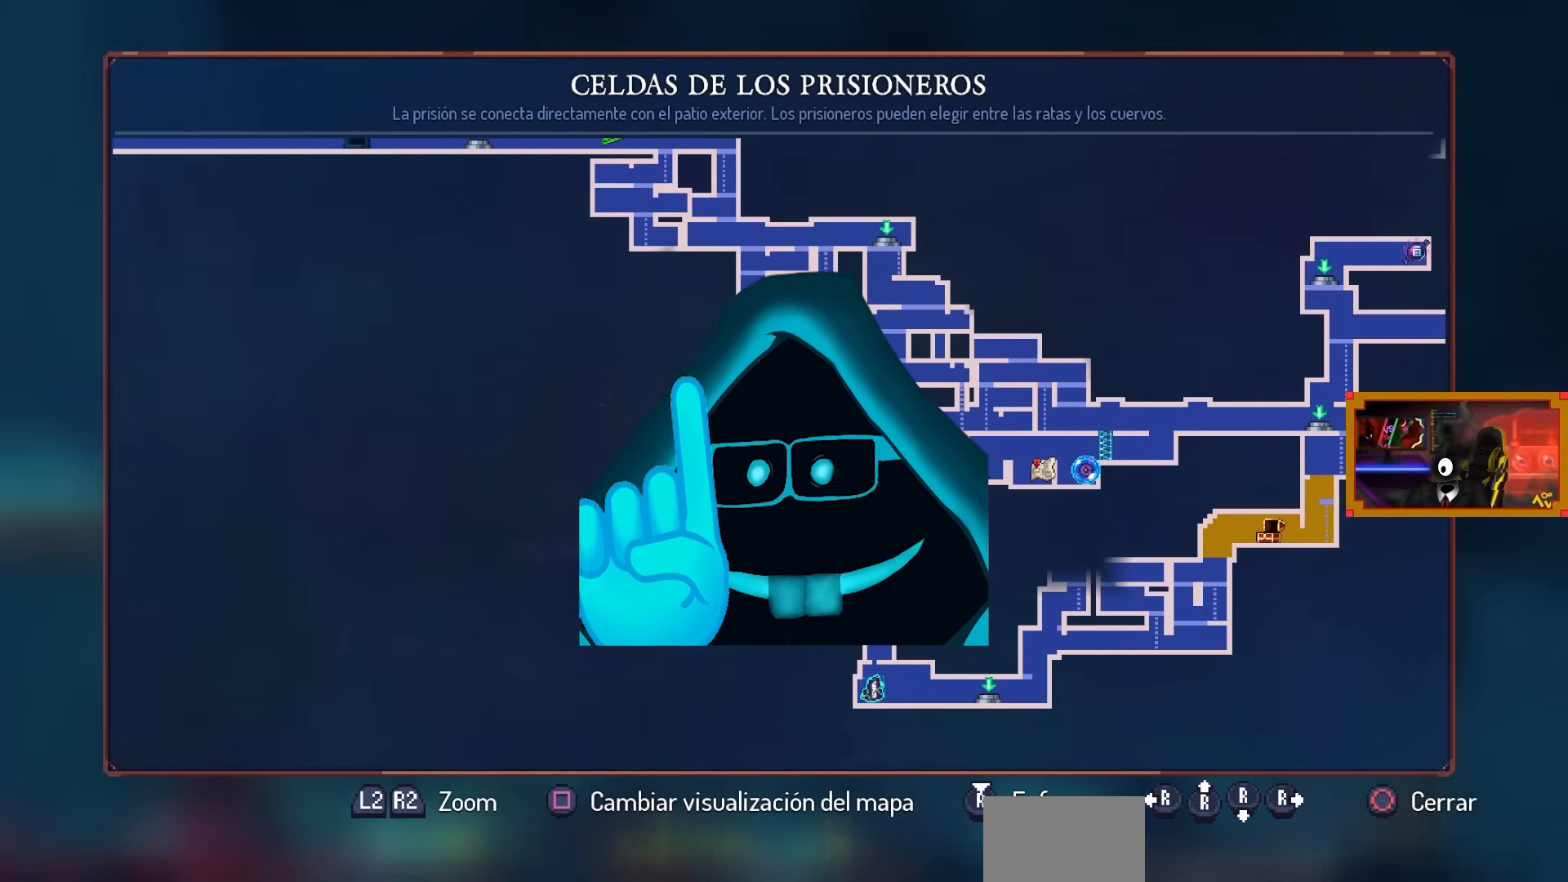
{"buttons": [], "left_stick": "center", "right_stick": "center", "events": []}
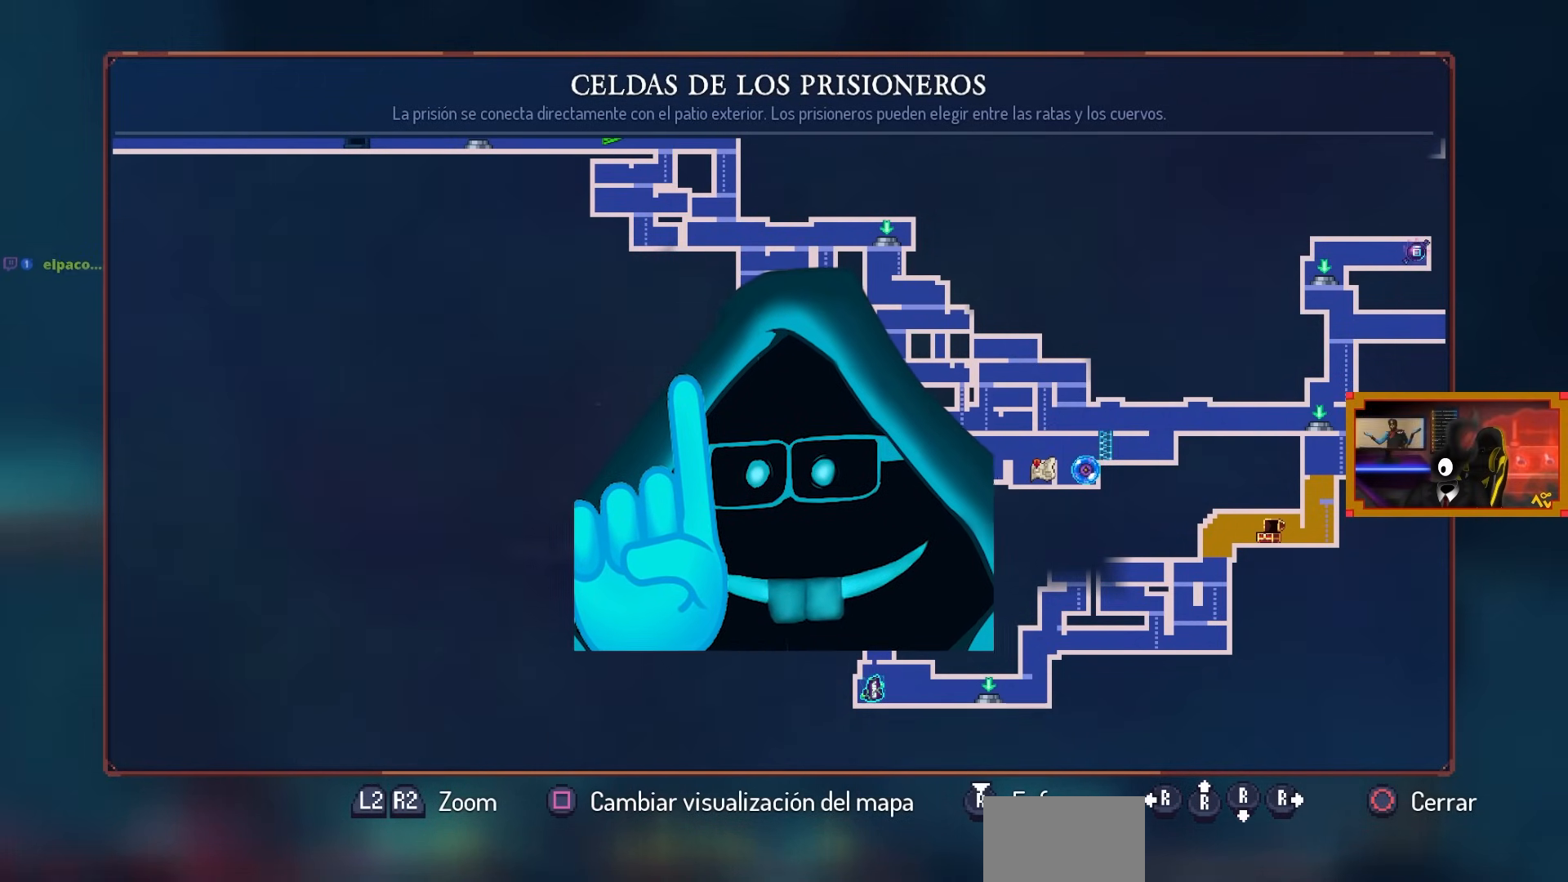
{"buttons": [], "left_stick": "center", "right_stick": "center", "events": []}
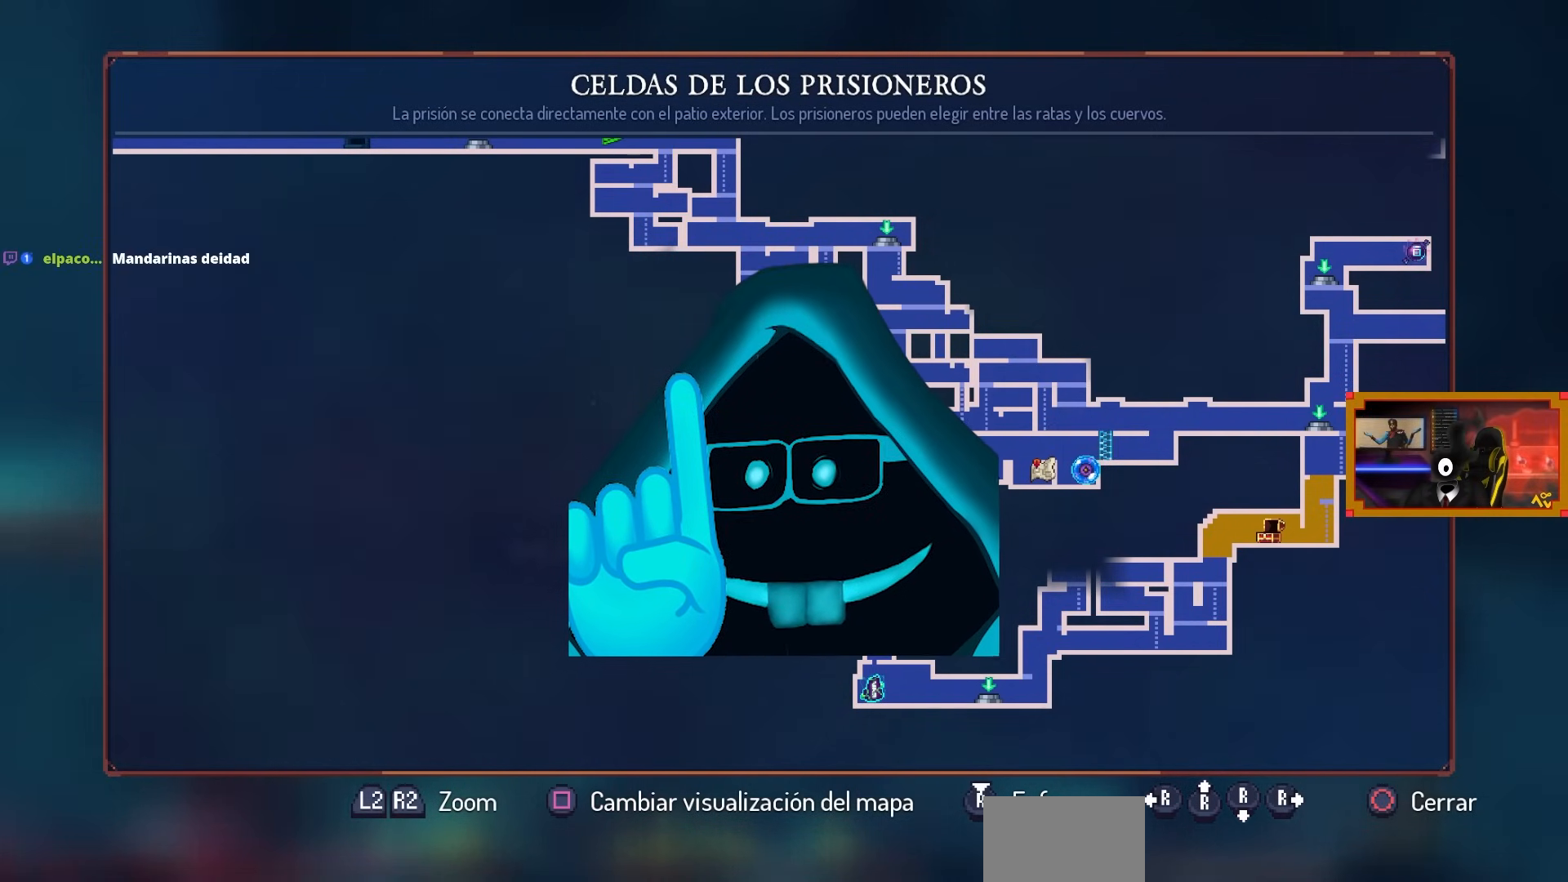
{"buttons": [], "left_stick": "center", "right_stick": "center", "events": []}
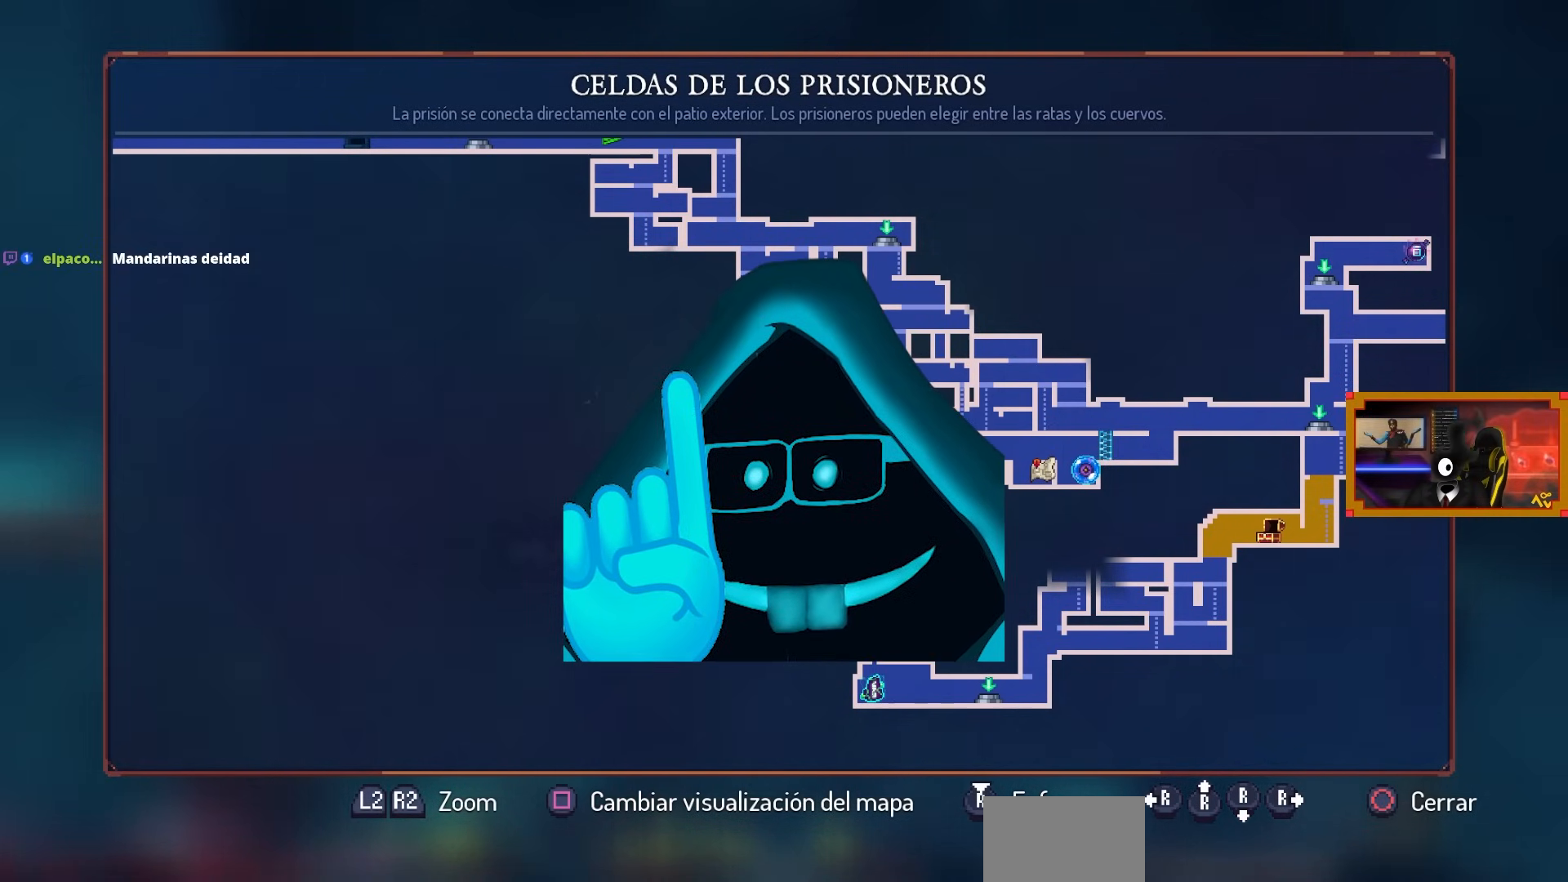
{"buttons": [], "left_stick": "center", "right_stick": "center", "events": []}
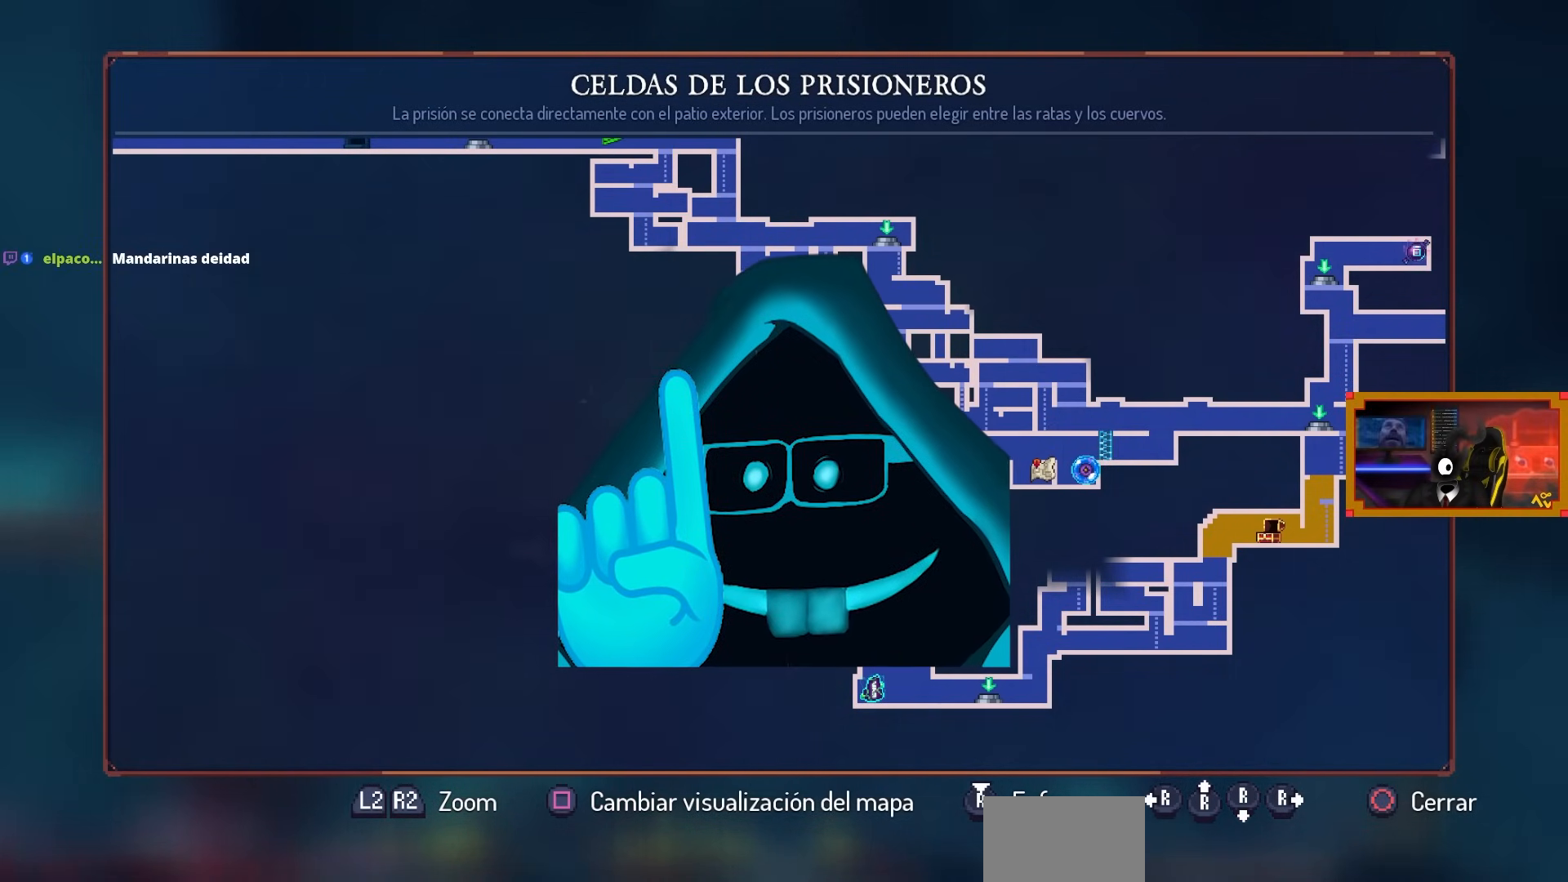
{"buttons": [], "left_stick": "center", "right_stick": "center", "events": []}
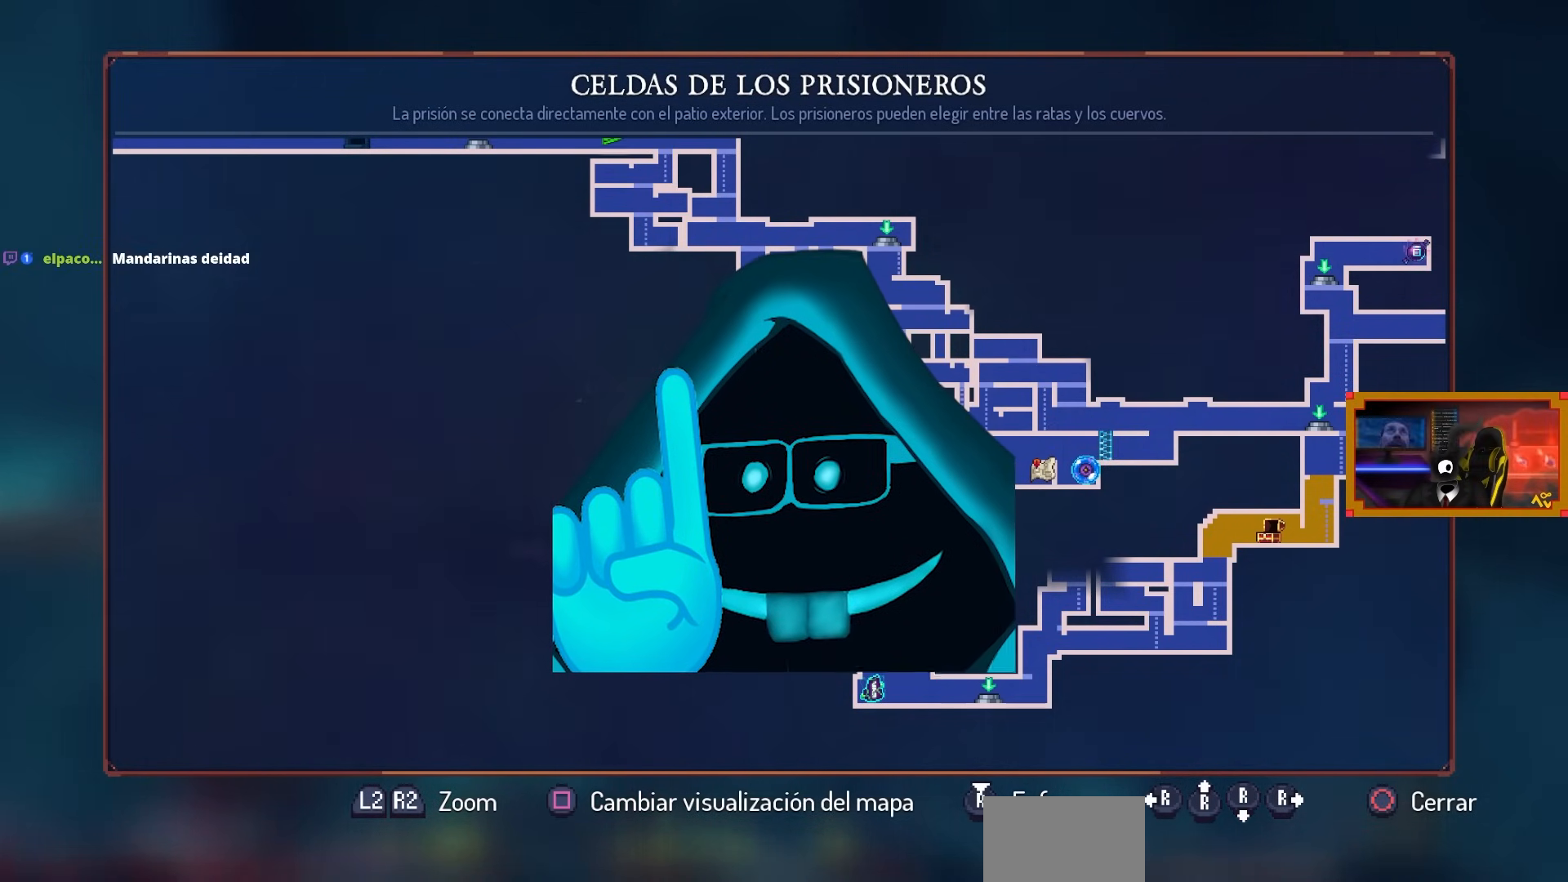
{"buttons": [], "left_stick": "center", "right_stick": "center", "events": []}
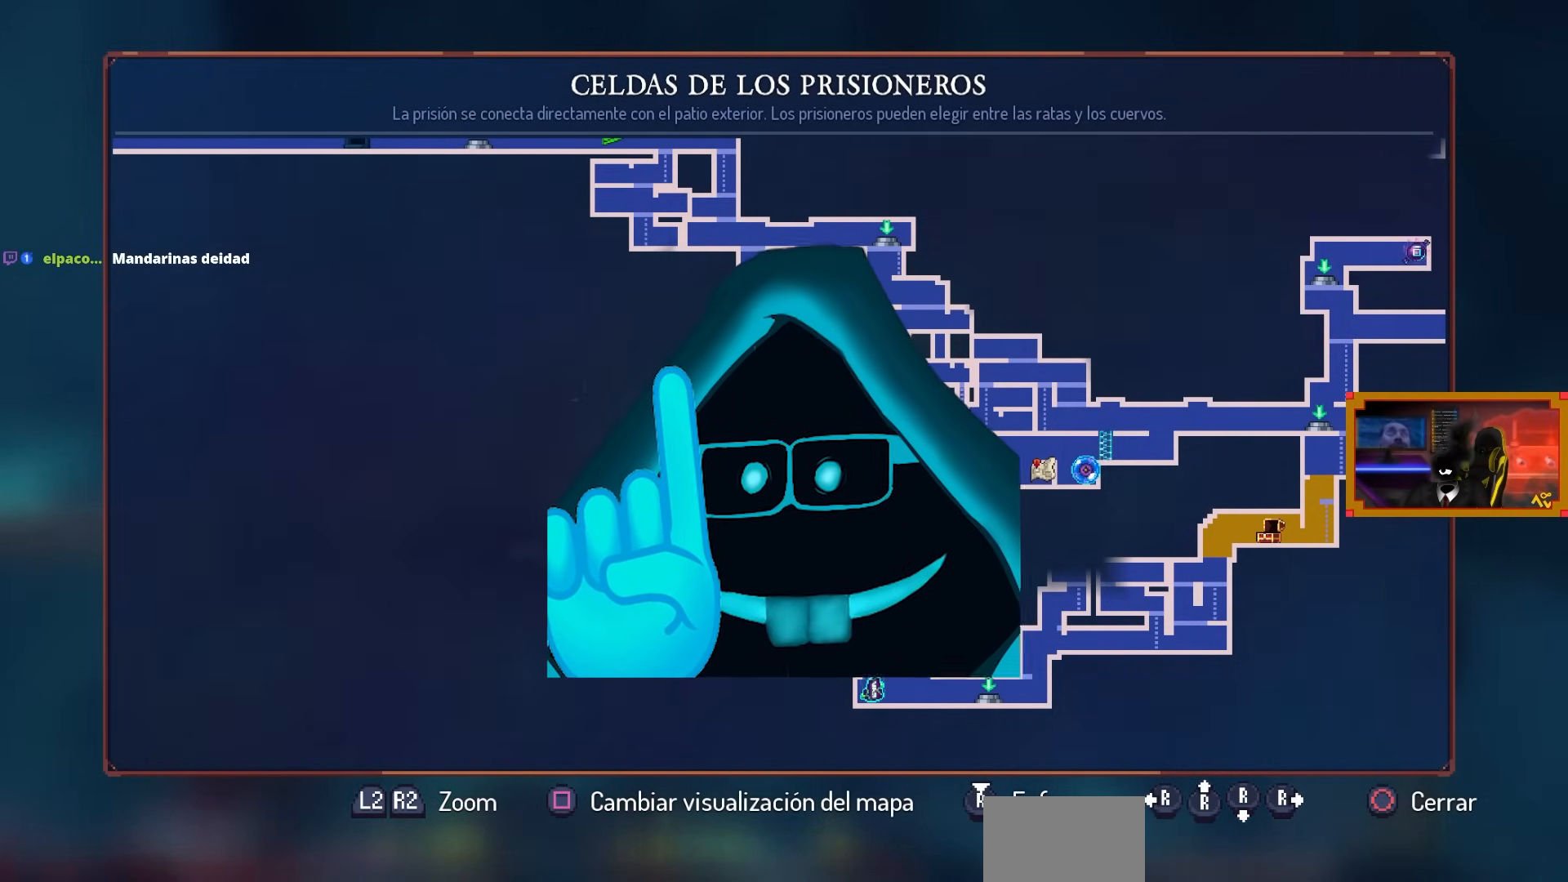
{"buttons": ["DPAD_DOWN"], "left_stick": "center", "right_stick": "center", "events": [[100, "CIRCLE", "down"], [183, "CIRCLE", "up"], [333, "CROSS", "down"], [333, "DPAD_RIGHT", "down"], [433, "CROSS", "up"], [450, "DPAD_DOWN", "down"], [467, "DPAD_RIGHT", "up"]]}
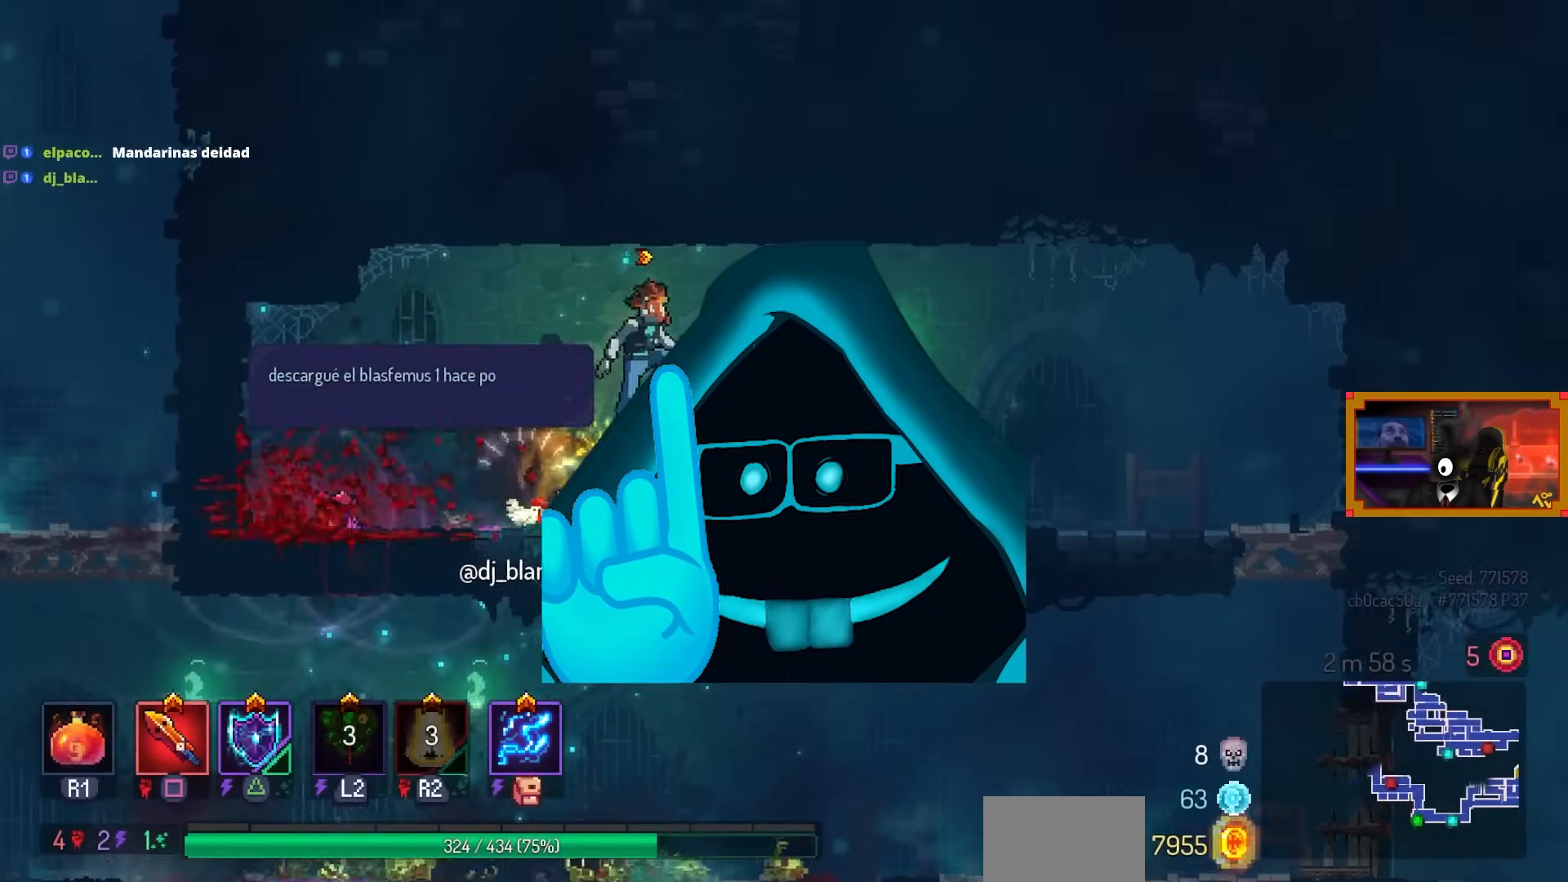
{"buttons": [], "left_stick": "center", "right_stick": "center", "events": [[33, "CROSS", "down"], [67, "DPAD_DOWN", "up"], [67, "DPAD_LEFT", "down"], [133, "CROSS", "up"], [383, "DPAD_LEFT", "up"]]}
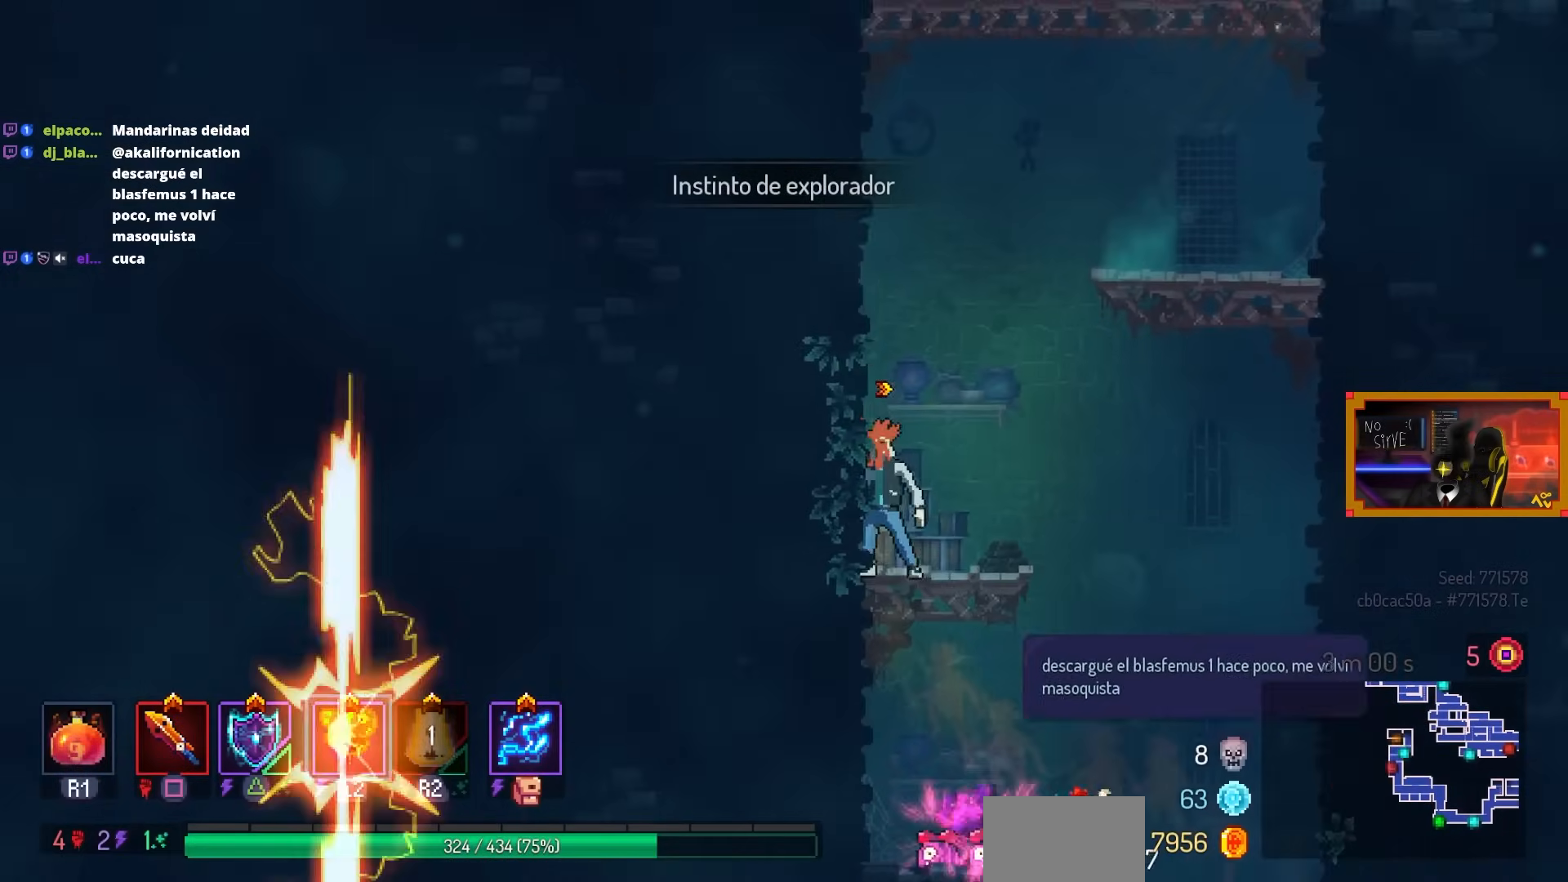
{"buttons": [], "left_stick": "center", "right_stick": "center", "events": [[150, "CROSS", "down"], [233, "DPAD_LEFT", "down"], [283, "CROSS", "up"], [433, "DPAD_LEFT", "up"]]}
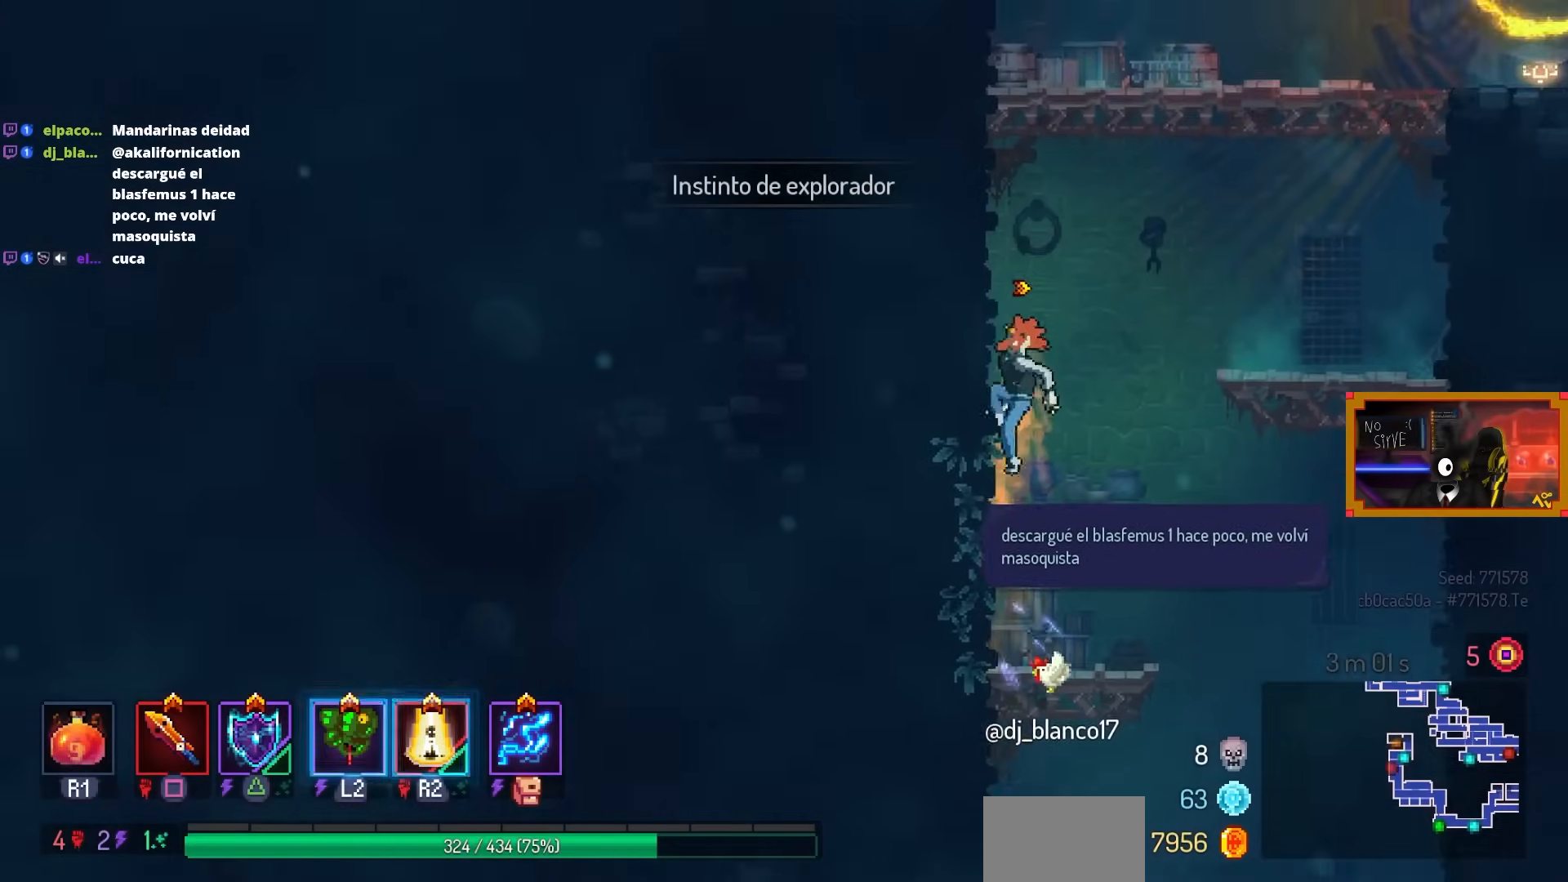
{"buttons": ["DPAD_RIGHT"], "left_stick": "center", "right_stick": "center", "events": [[67, "DPAD_RIGHT", "down"], [100, "CROSS", "down"], [183, "CROSS", "up"], [300, "CROSS", "down"], [400, "CROSS", "up"]]}
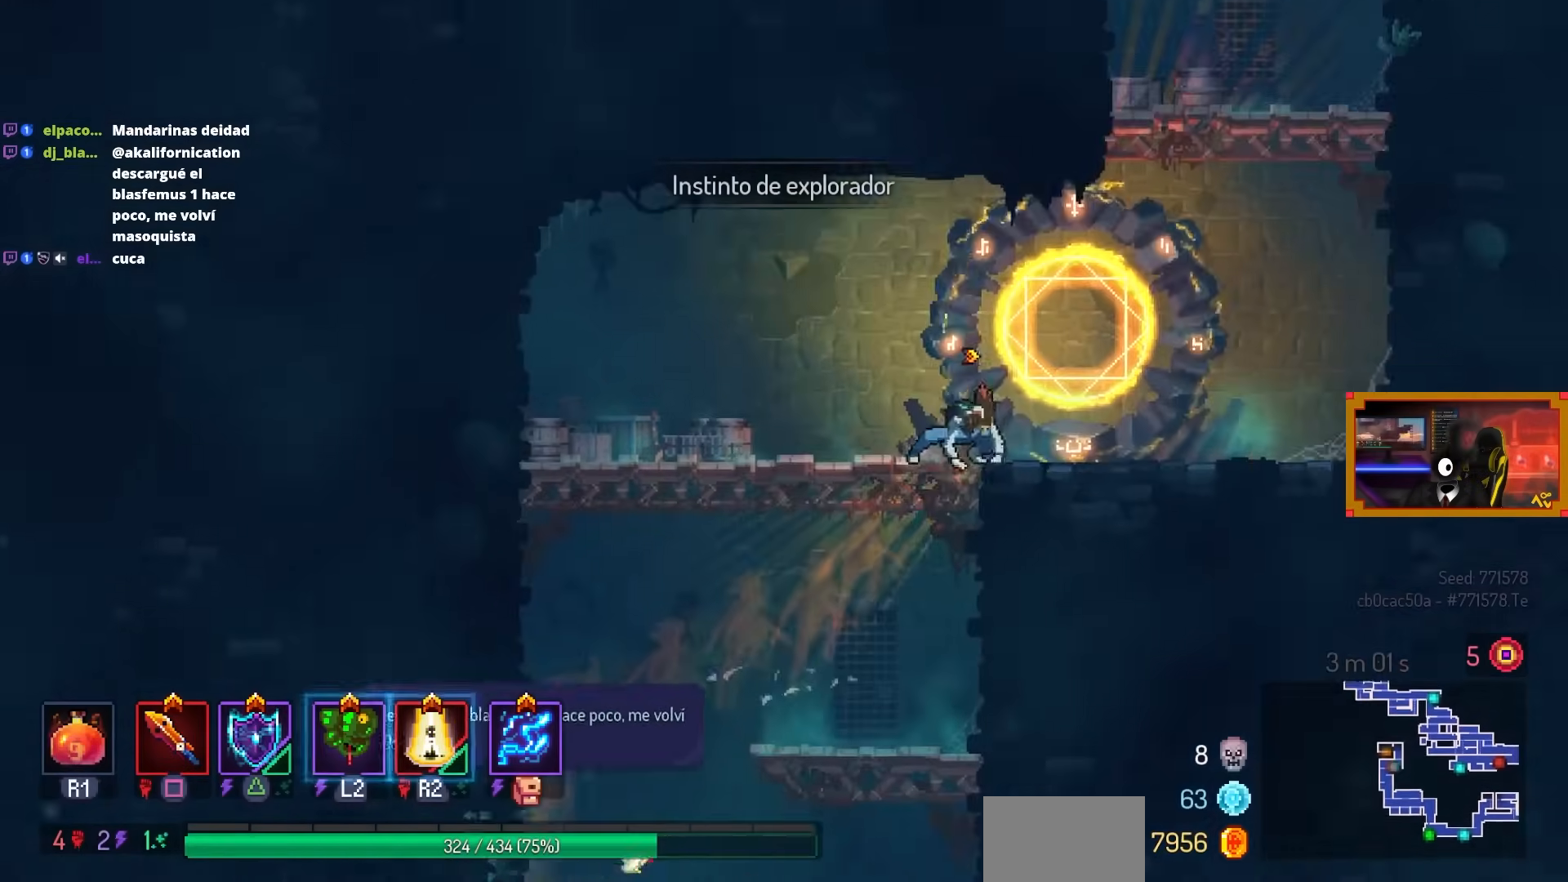
{"buttons": [], "left_stick": "center", "right_stick": "center", "events": [[183, "DPAD_RIGHT", "up"], [267, "DPAD_LEFT", "down"], [283, "CROSS", "down"], [350, "CROSS", "up"], [417, "DPAD_LEFT", "up"]]}
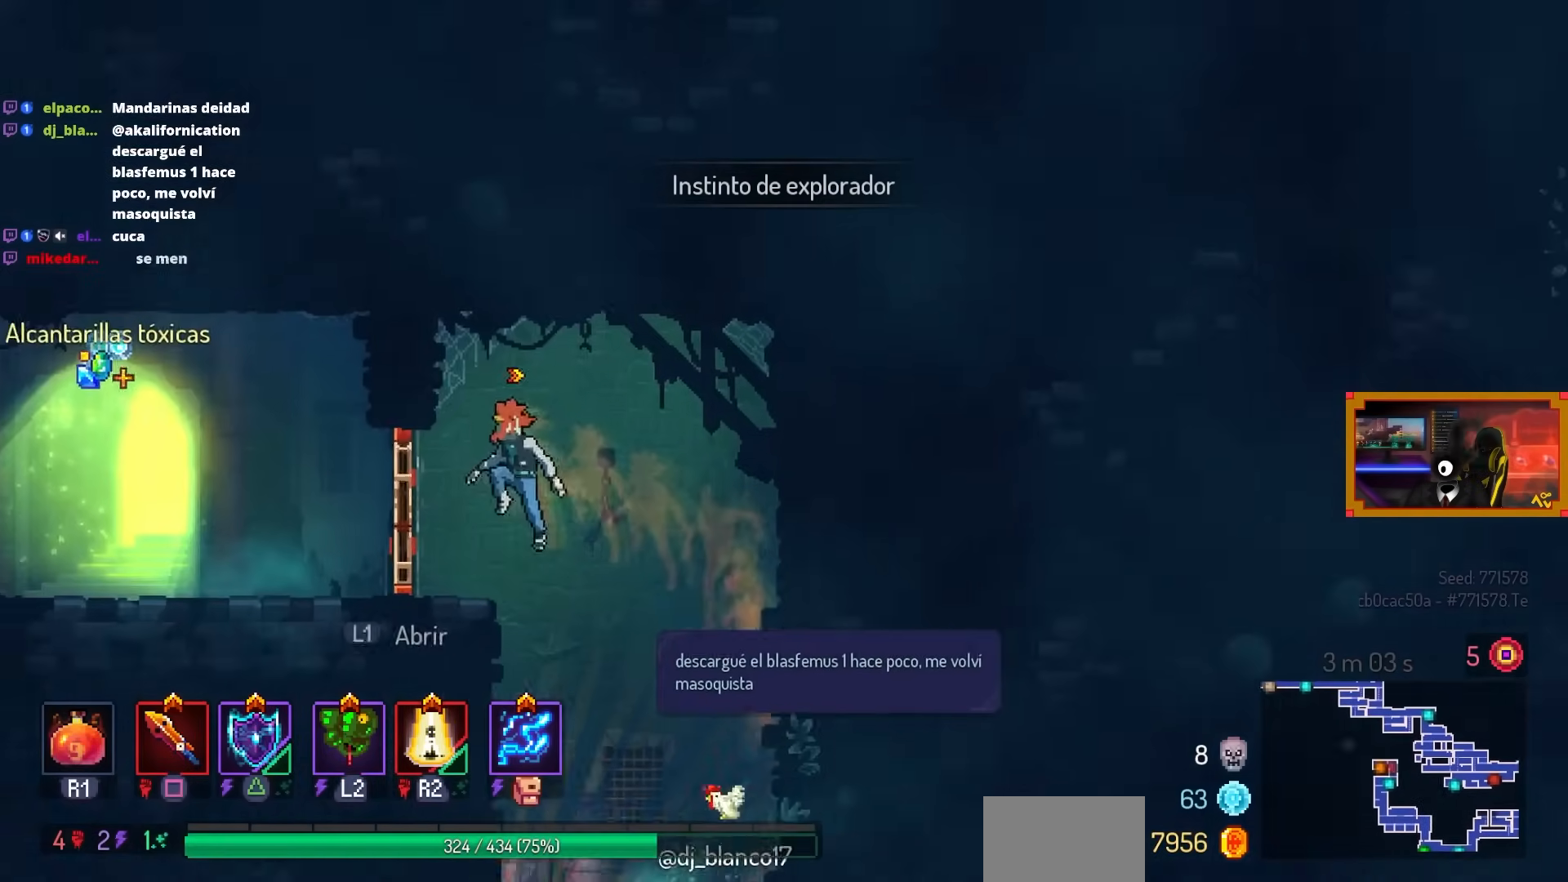
{"buttons": ["DPAD_DOWN"], "left_stick": "center", "right_stick": "center", "events": [[50, "DPAD_RIGHT", "down"], [200, "DPAD_RIGHT", "up"], [433, "DPAD_DOWN", "down"]]}
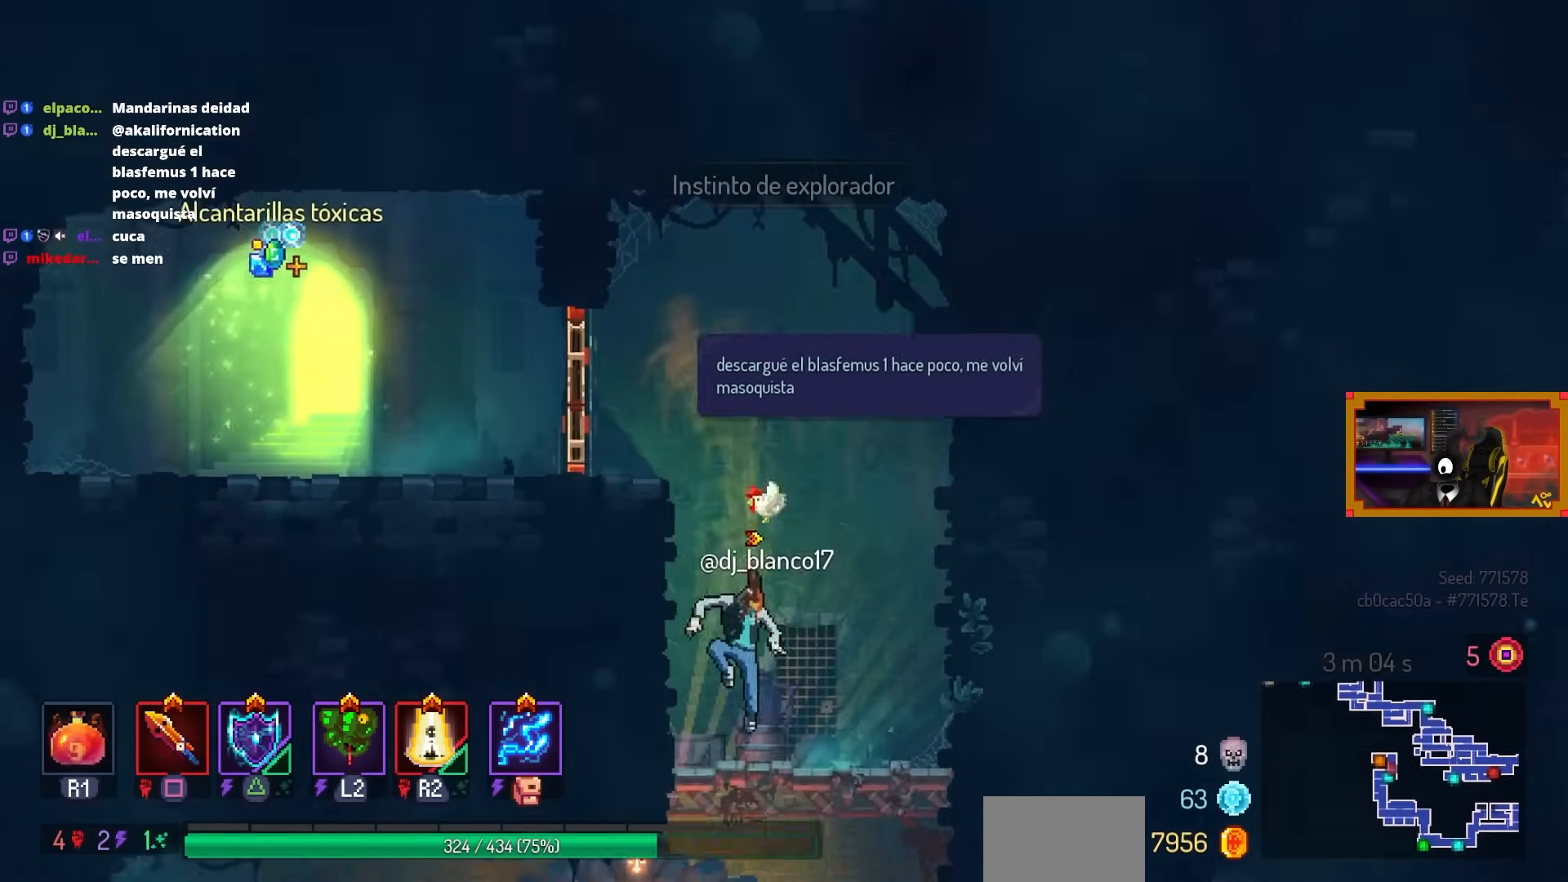
{"buttons": ["CIRCLE"], "left_stick": "center", "right_stick": "center", "events": [[200, "CROSS", "down"], [233, "CROSS", "up"], [333, "CROSS", "down"], [417, "CIRCLE", "down"], [467, "CROSS", "up"], [500, "DPAD_DOWN", "up"]]}
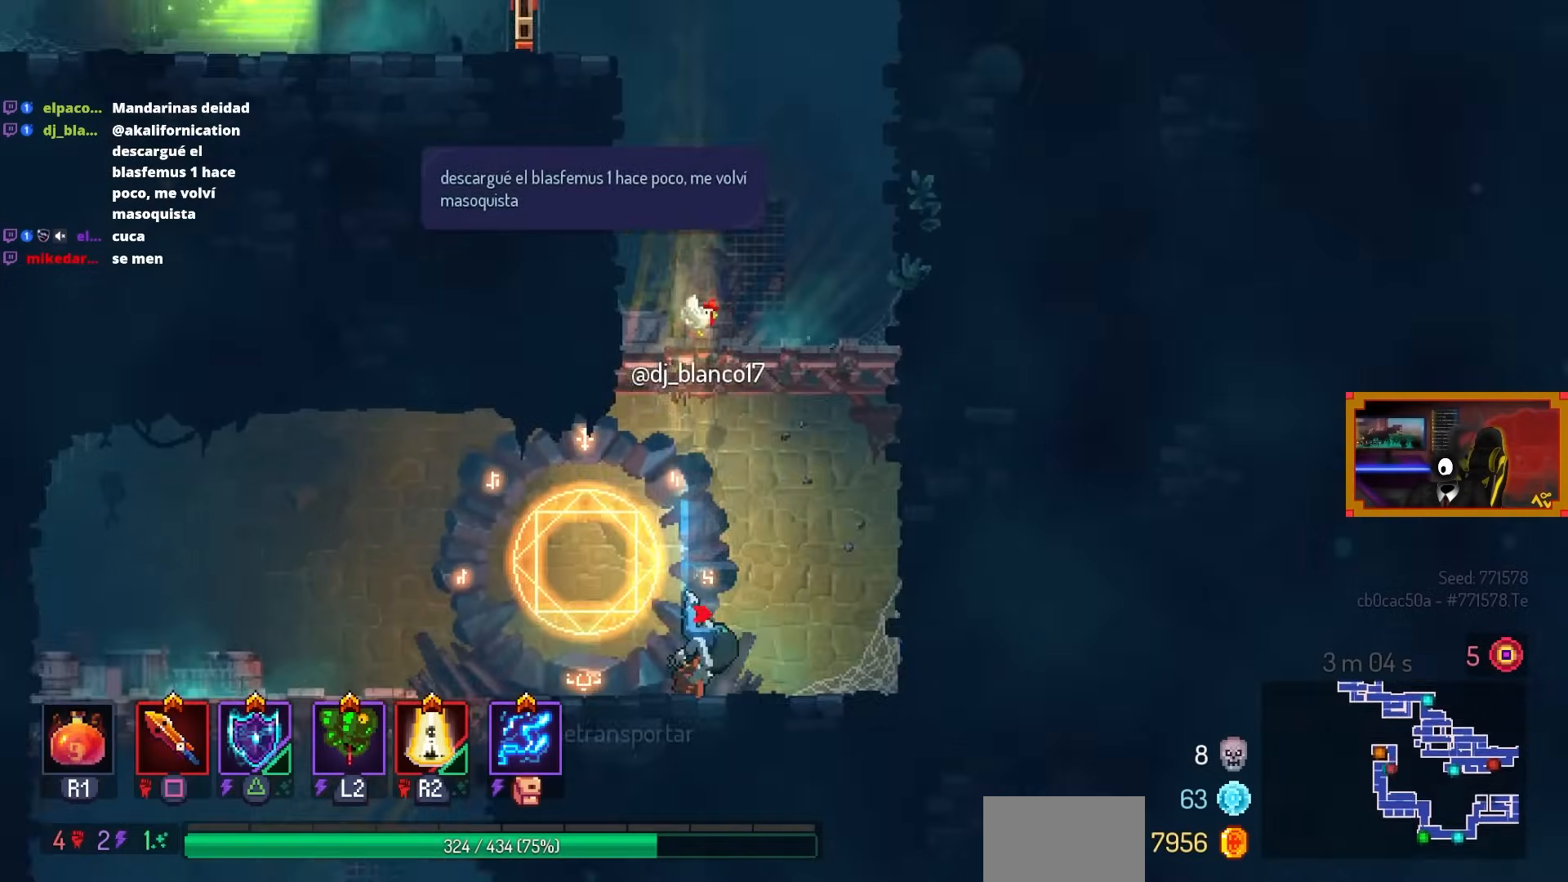
{"buttons": ["DPAD_LEFT"], "left_stick": "center", "right_stick": "center", "events": [[67, "CIRCLE", "up"], [117, "DPAD_RIGHT", "down"], [233, "DPAD_RIGHT", "up"], [350, "DPAD_LEFT", "down"]]}
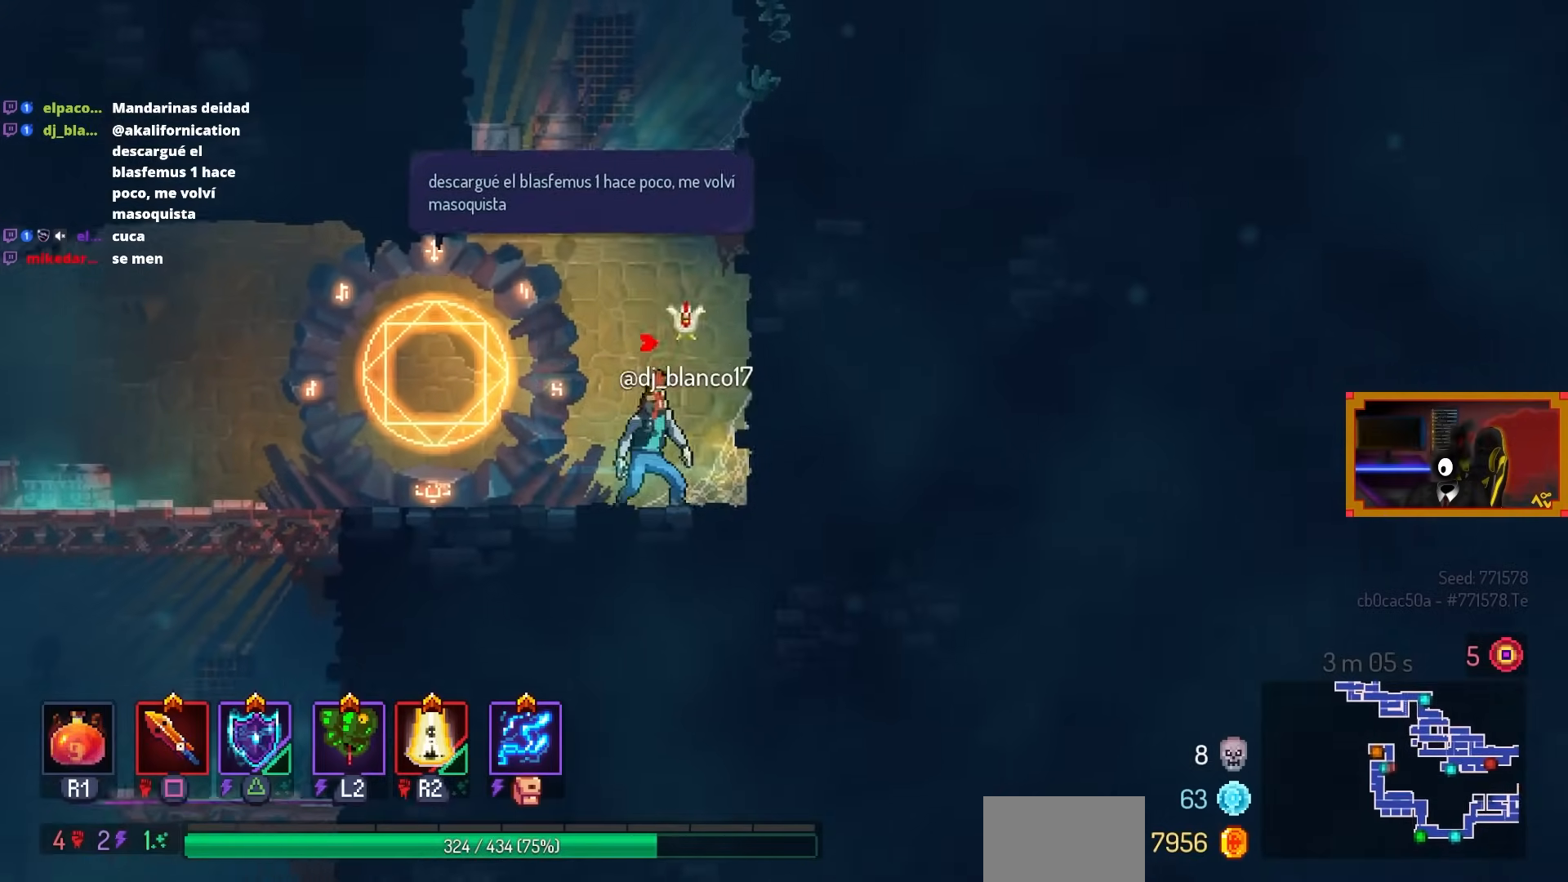
{"buttons": [], "left_stick": "center", "right_stick": "center", "events": [[267, "DPAD_LEFT", "up"], [317, "L1", "down"], [450, "L1", "up"]]}
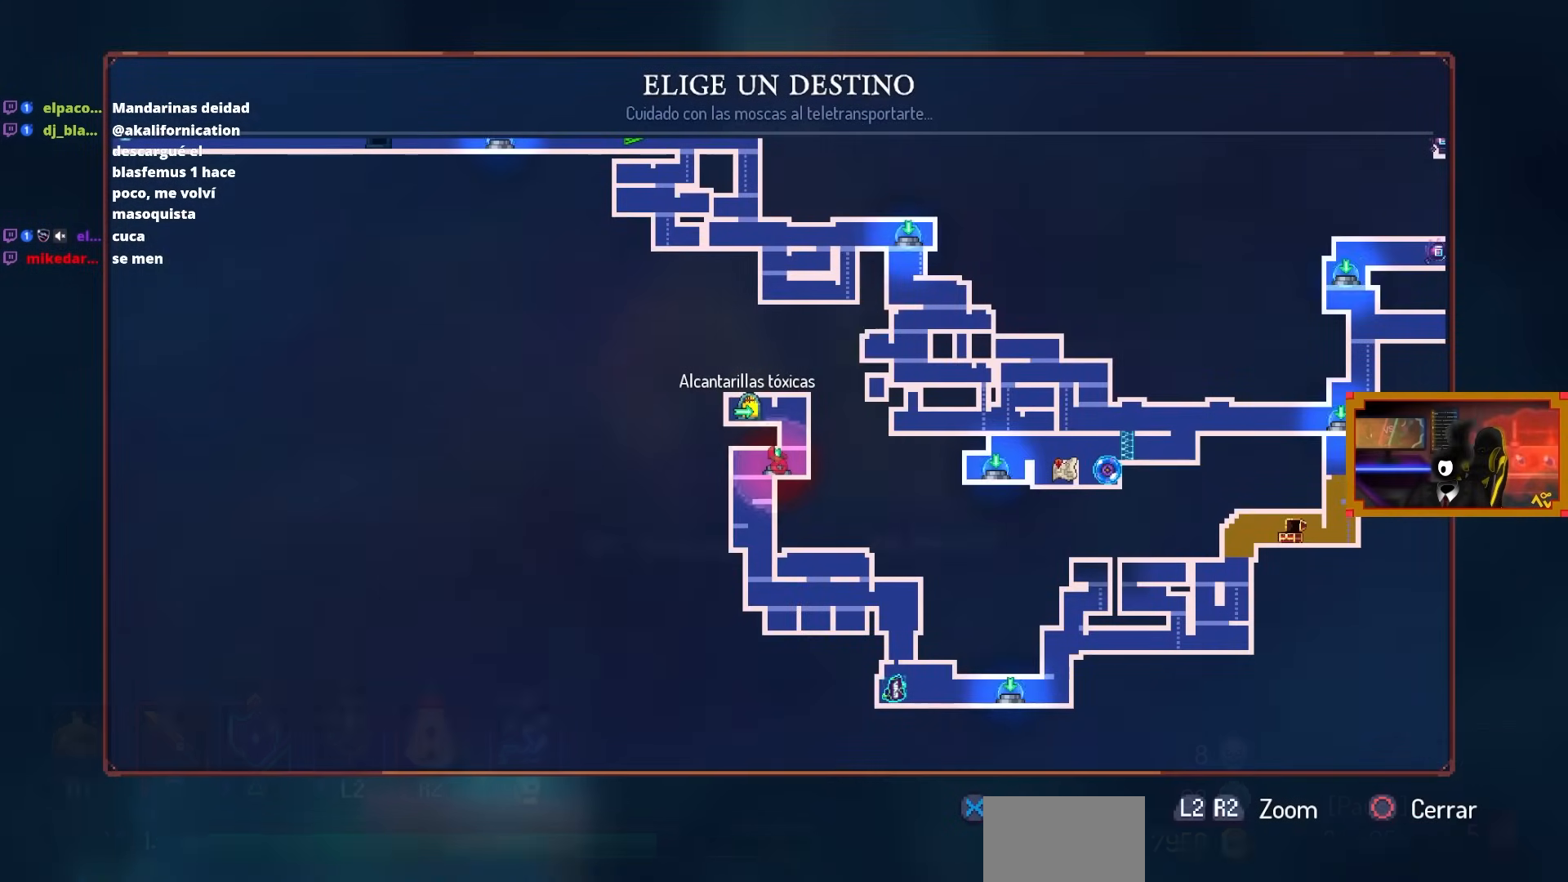
{"buttons": [], "left_stick": "center", "right_stick": "center", "events": [[333, "DPAD_RIGHT", "down"], [483, "DPAD_RIGHT", "up"]]}
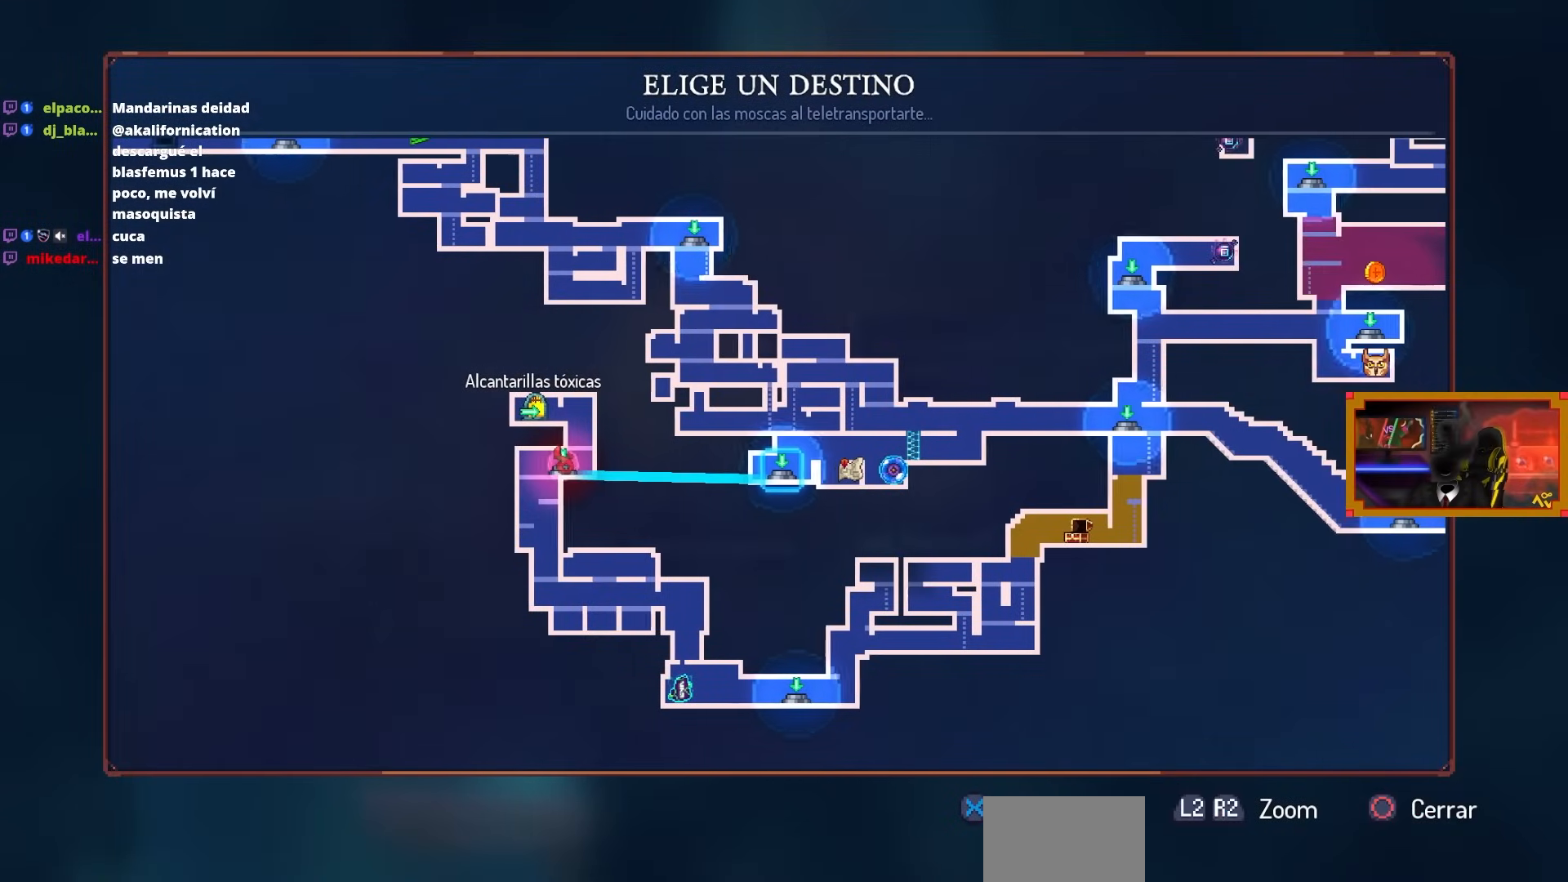
{"buttons": [], "left_stick": "center", "right_stick": "center", "events": []}
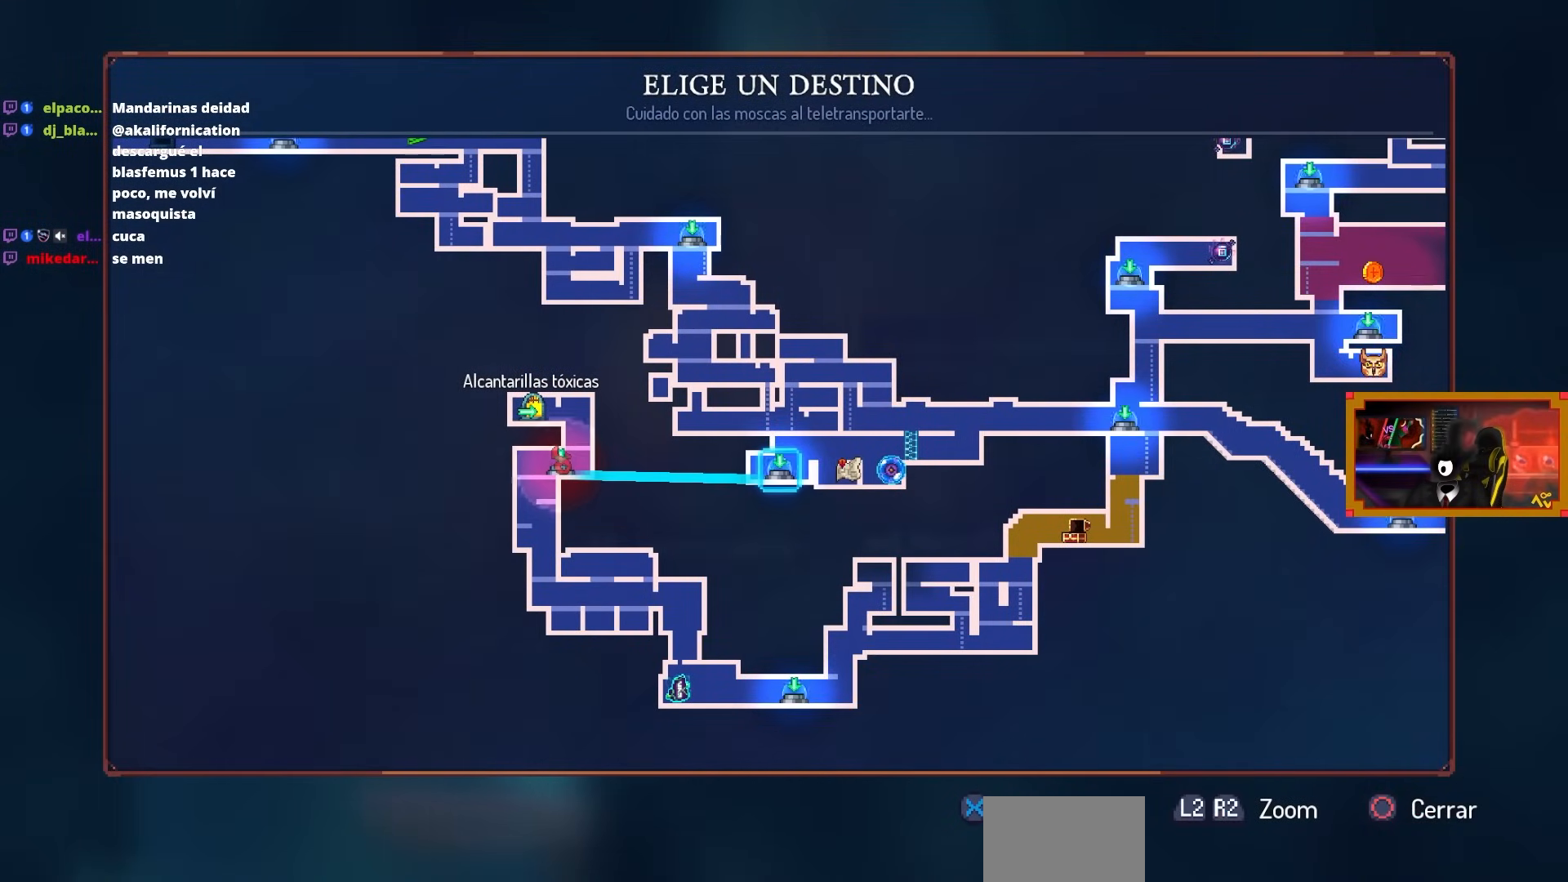
{"buttons": [], "left_stick": "center", "right_stick": "center", "events": []}
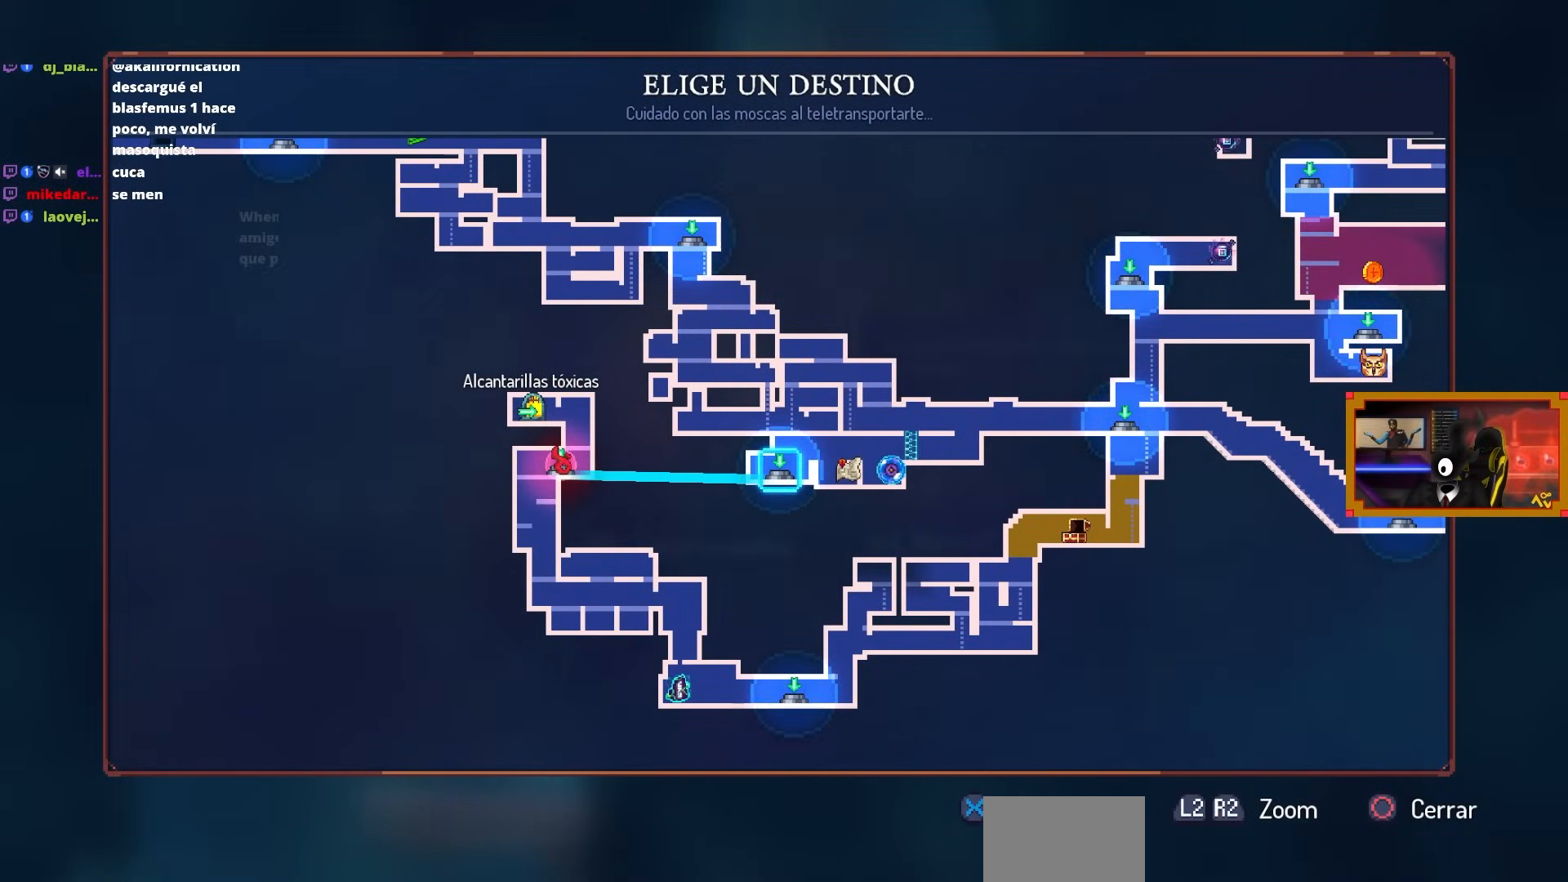
{"buttons": [], "left_stick": "center", "right_stick": "center", "events": []}